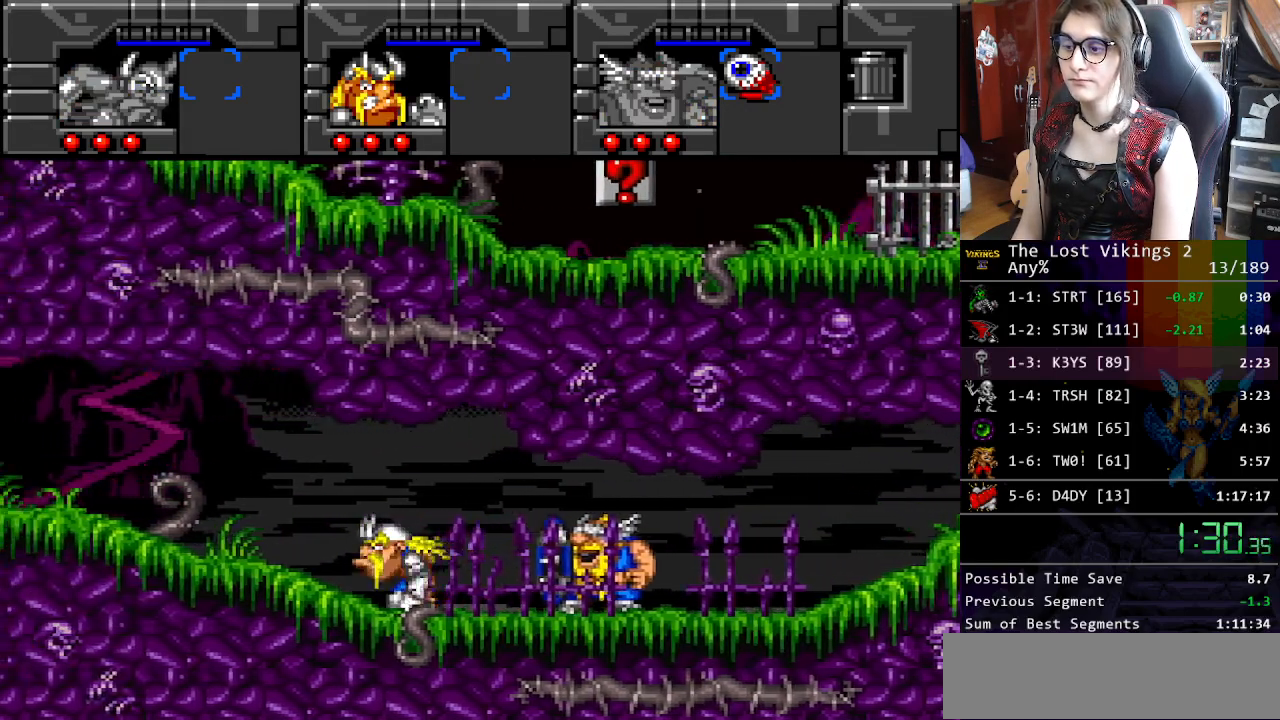
Gameplay with a controller (Nintendo layout); each line is a JSON object with the inputs held at the frame after it. "events" lists button and stick changes between this image and that frame as [ms after this image, input, new state], when the widget could be followed in between. Not read: L3 R3.
{"buttons": ["DPAD_LEFT"], "events": []}
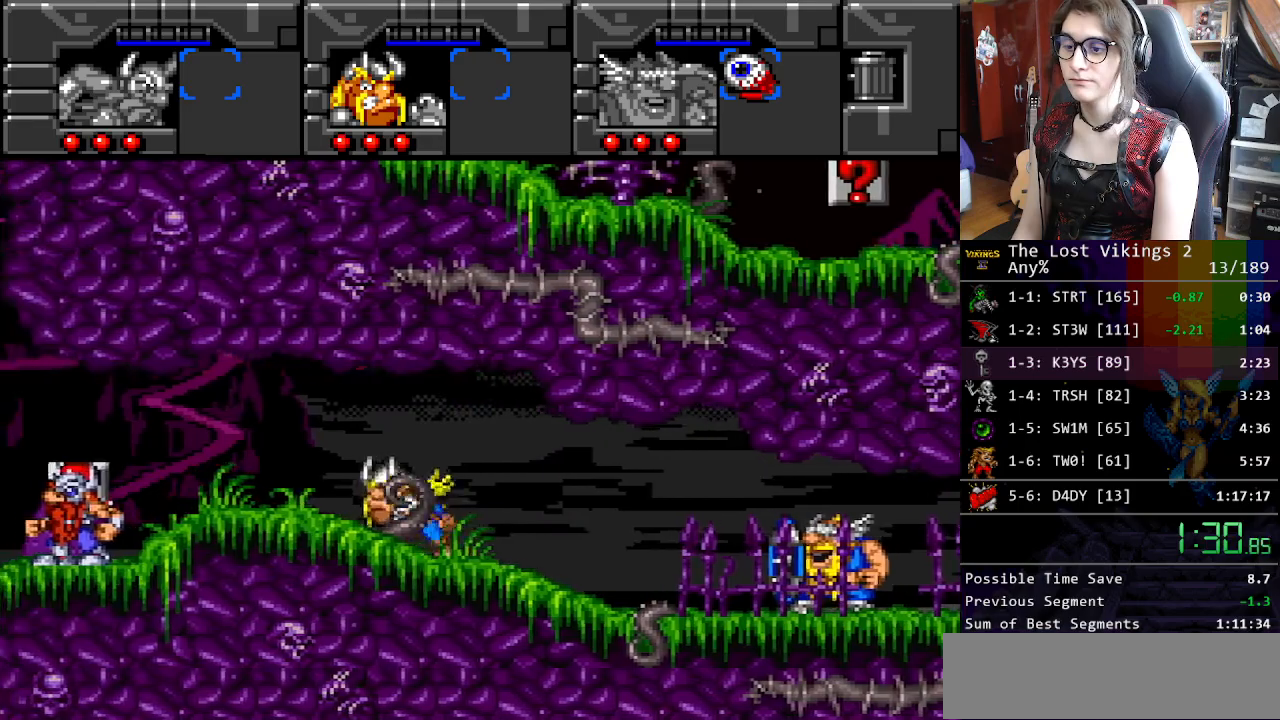
{"buttons": ["DPAD_LEFT"], "events": [[83, "R1", "down"], [184, "R1", "up"]]}
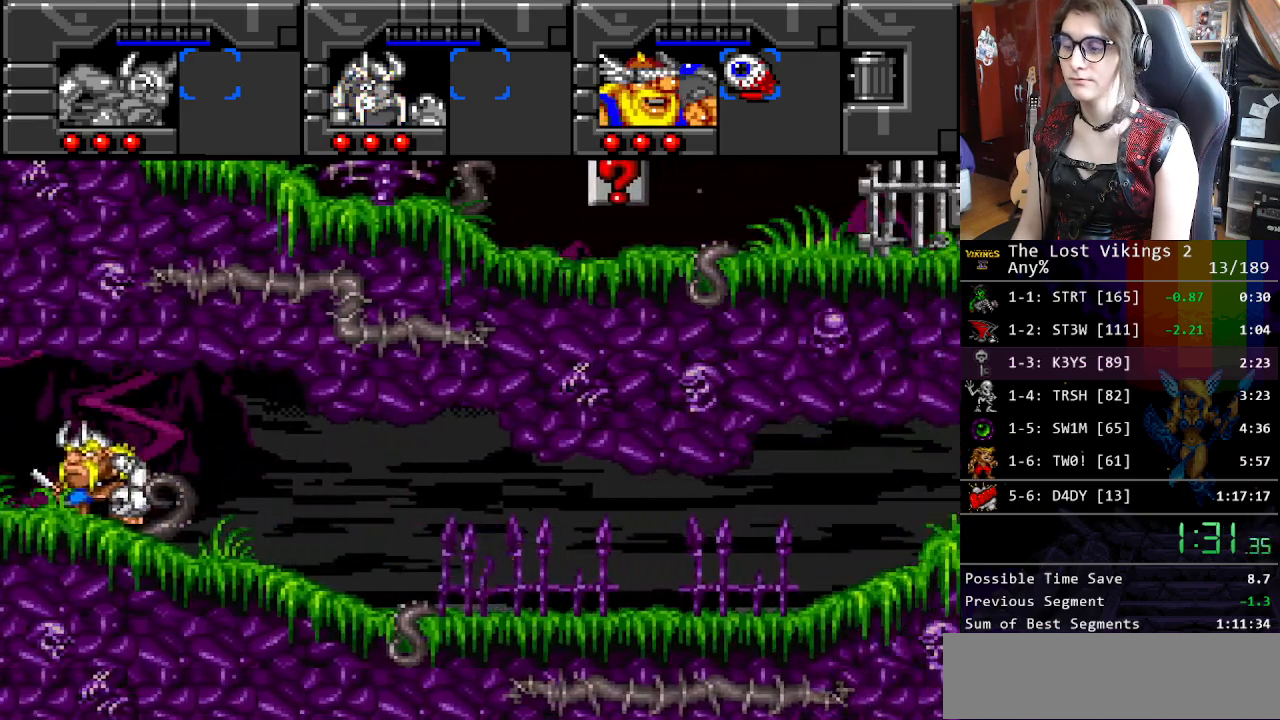
{"buttons": ["DPAD_LEFT"], "events": []}
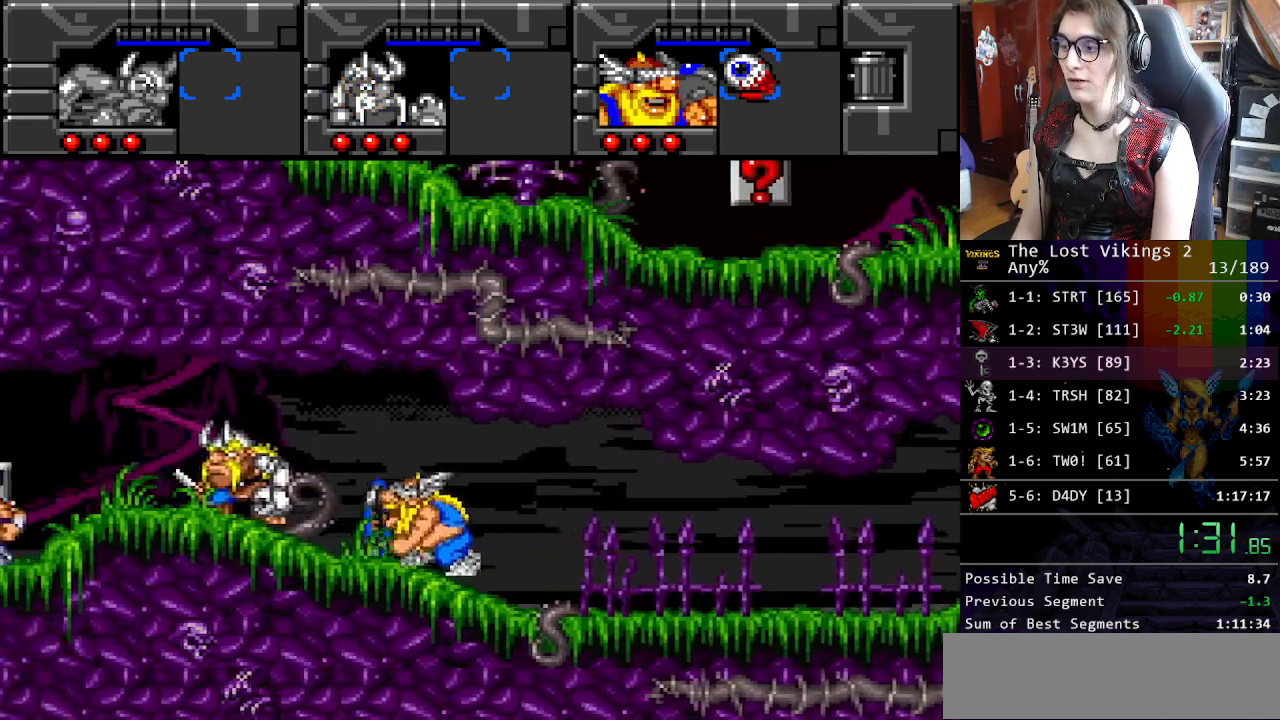
{"buttons": ["DPAD_LEFT"], "events": []}
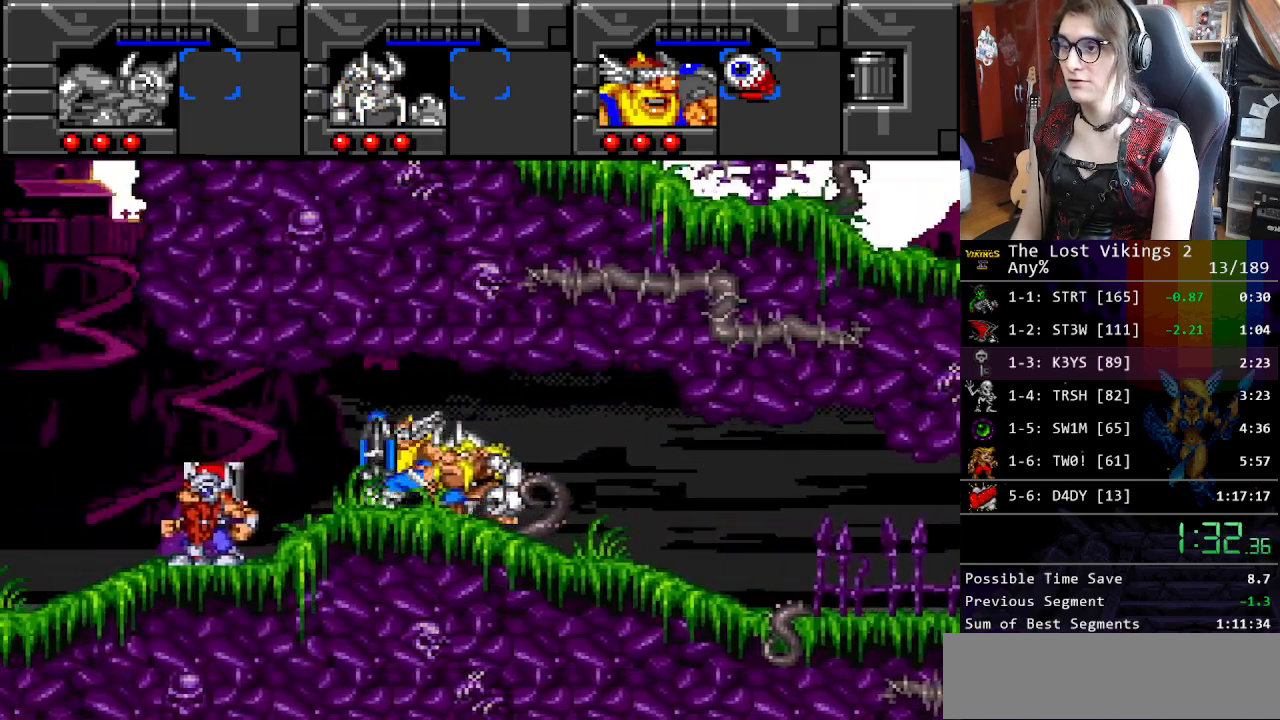
{"buttons": ["DPAD_LEFT"], "events": []}
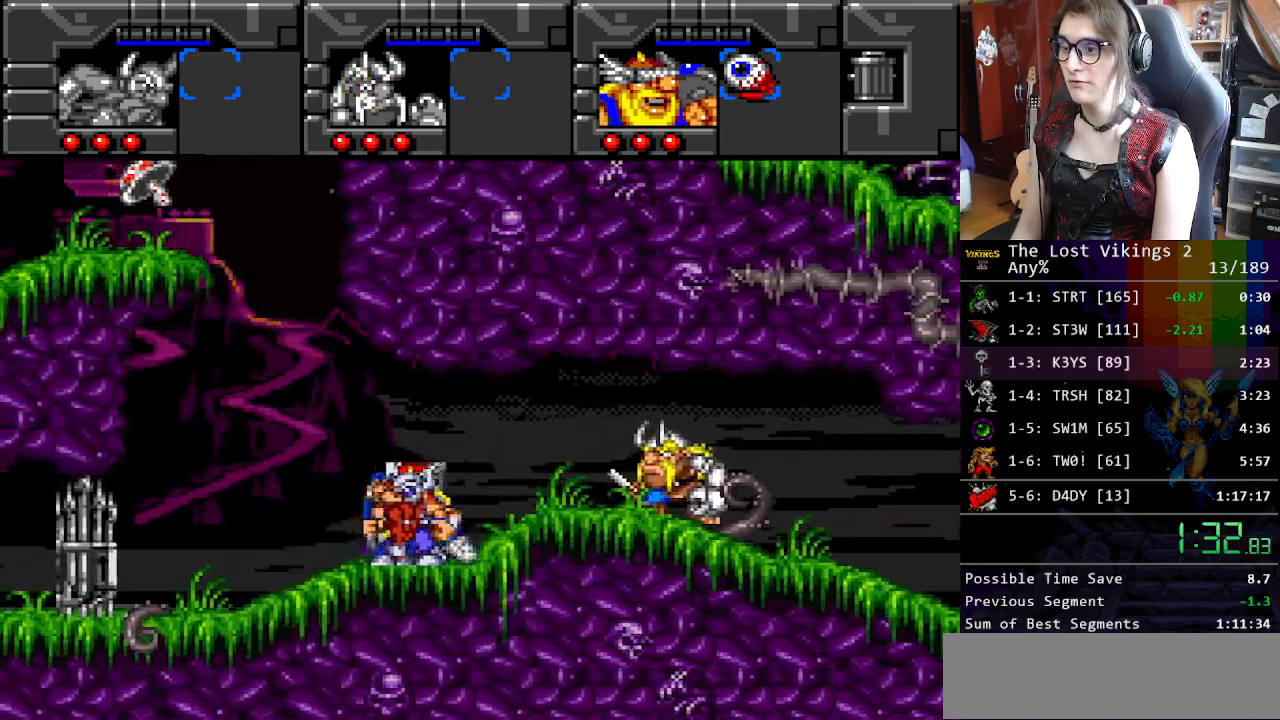
{"buttons": ["DPAD_LEFT"], "events": [[83, "R1", "down"], [217, "R1", "up"], [284, "B", "down"], [417, "B", "up"]]}
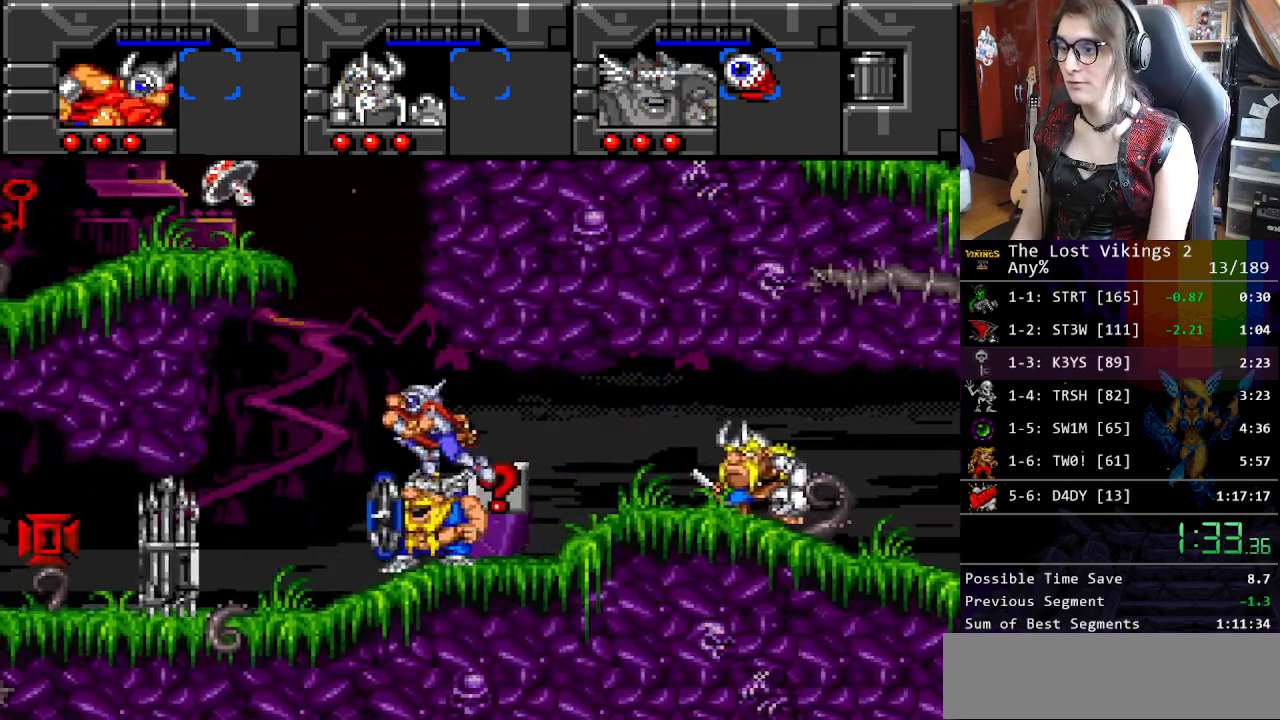
{"buttons": ["DPAD_LEFT"], "events": [[33, "DPAD_LEFT", "up"], [50, "B", "down"], [50, "DPAD_RIGHT", "down"], [234, "DPAD_RIGHT", "up"], [234, "DPAD_UP", "down"], [267, "DPAD_LEFT", "down"], [267, "DPAD_UP", "up"], [301, "B", "up"], [301, "DPAD_UP", "down"], [317, "DPAD_UP", "up"]]}
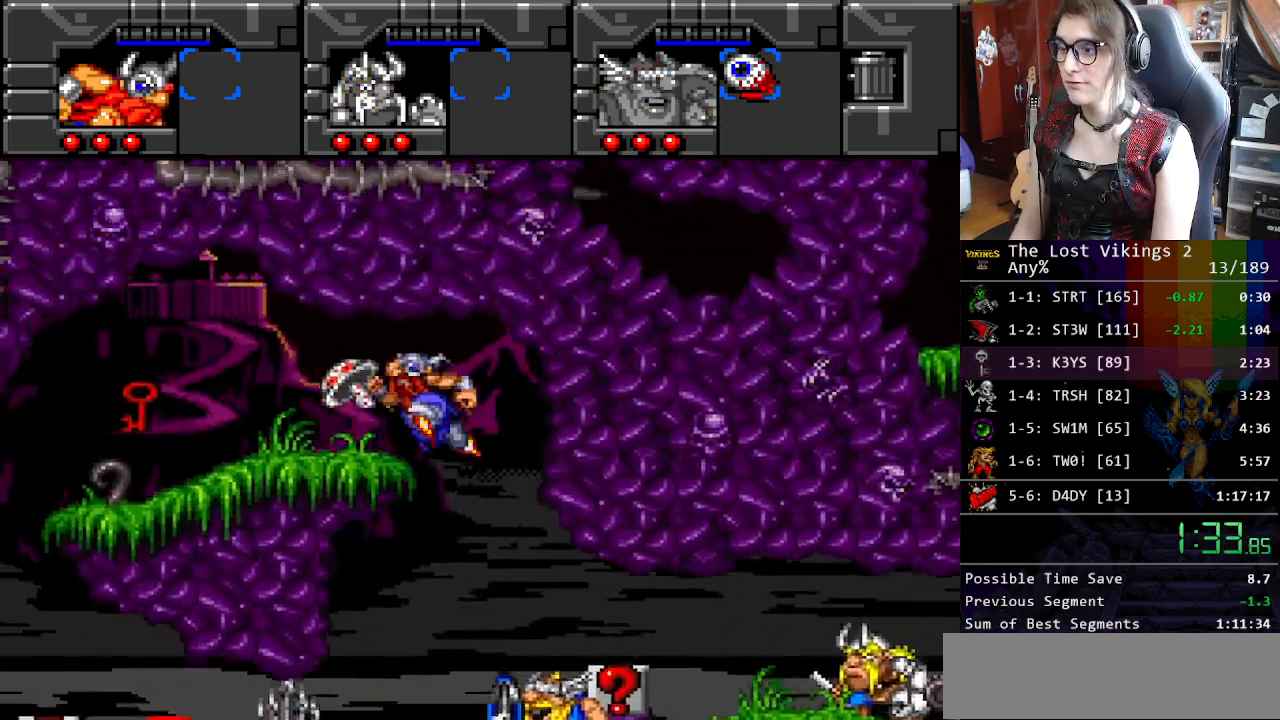
{"buttons": [], "events": [[468, "DPAD_LEFT", "up"], [468, "DPAD_RIGHT", "down"], [485, "DPAD_RIGHT", "up"]]}
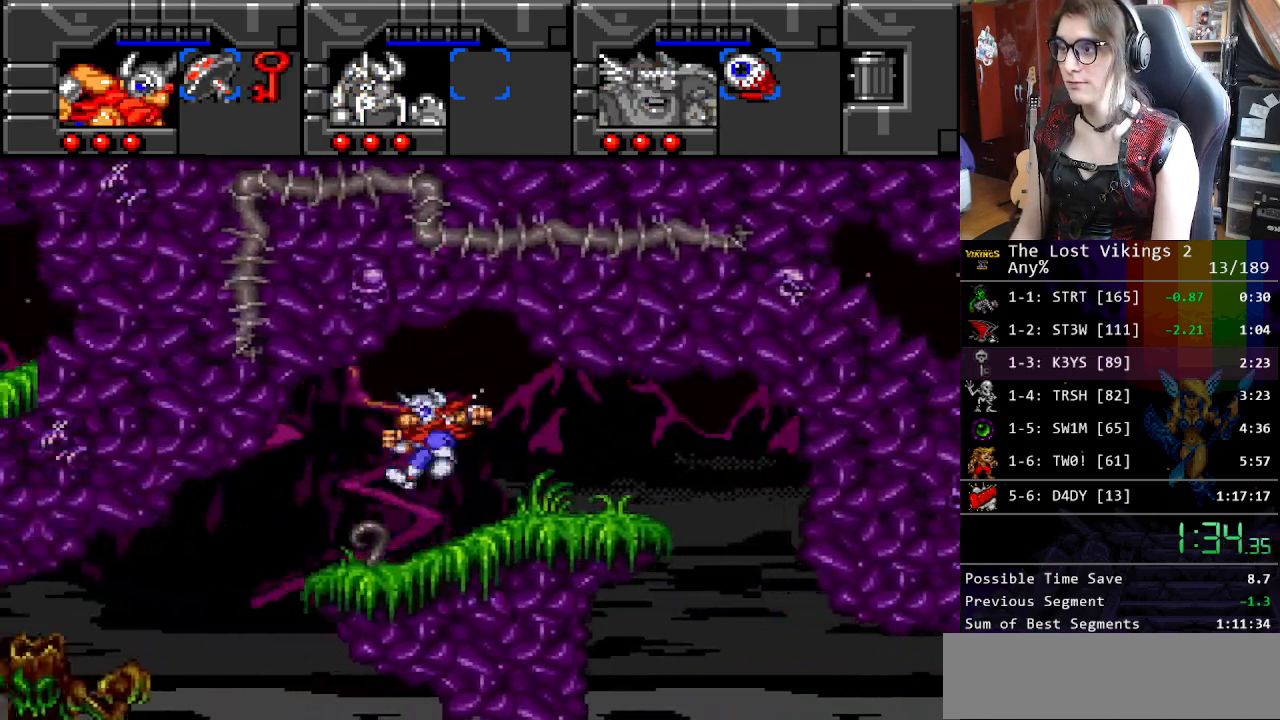
{"buttons": ["SELECT"], "events": [[151, "SELECT", "down"], [284, "DPAD_RIGHT", "down"], [284, "SELECT", "up"], [385, "DPAD_RIGHT", "up"], [418, "SELECT", "down"]]}
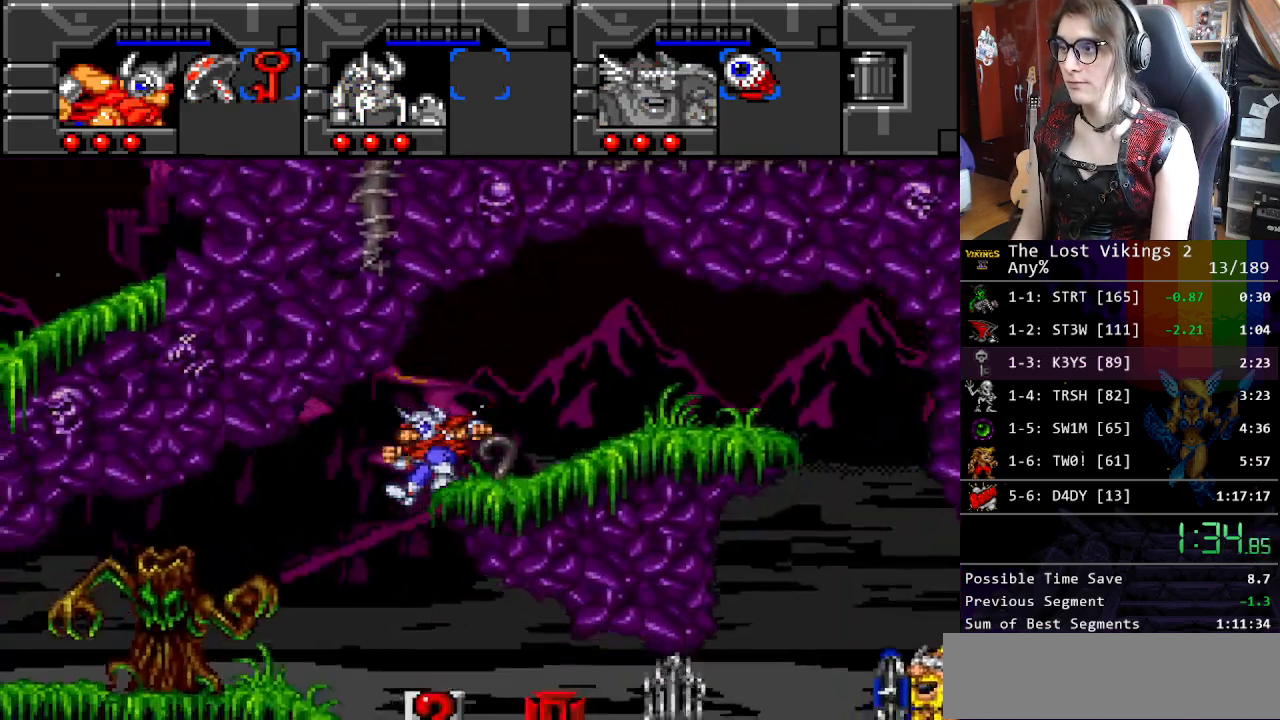
{"buttons": ["DPAD_RIGHT"], "events": [[16, "SELECT", "up"], [33, "DPAD_RIGHT", "down"]]}